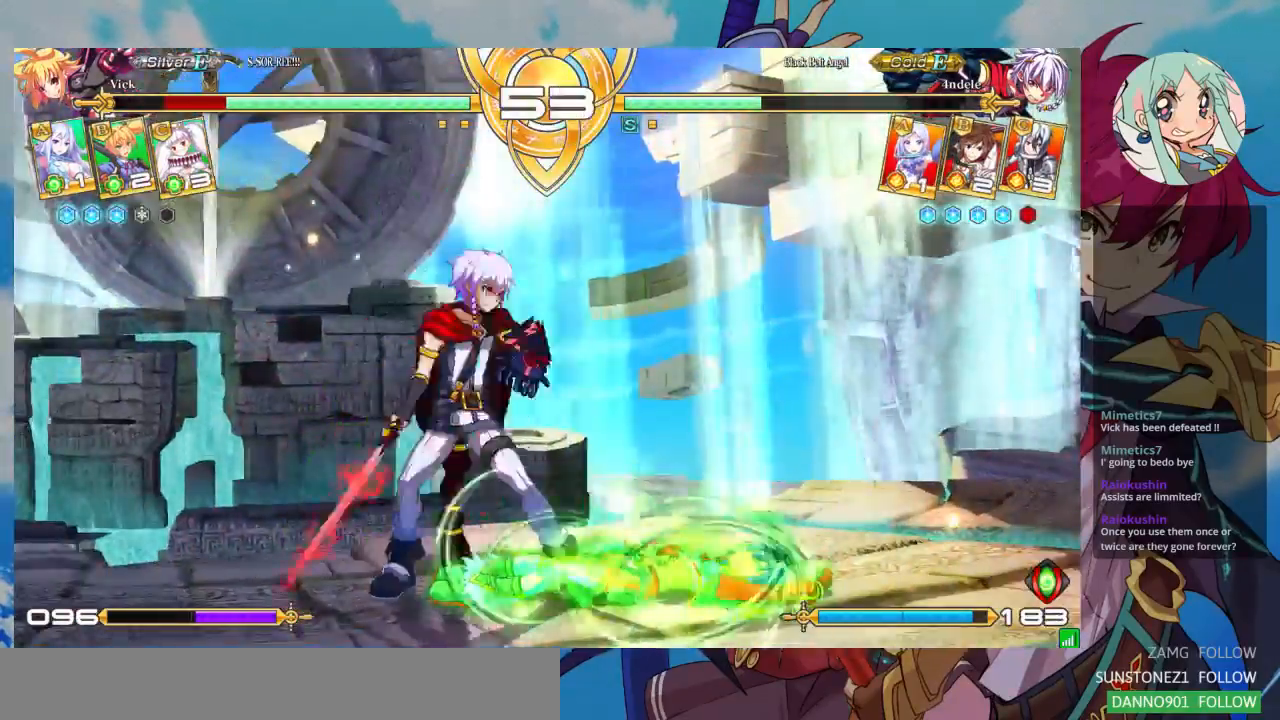
Gameplay with a controller (arcade stick); each line is a JSON object with the inputs held at the frame after it (dt_ms = milliseconds from this image to that frame). "events" lists button and stick changes between this image and that frame as [ms after this image, input, new state], when the widget could be followed in between. Not read: L3 R3.
{"dt_ms": 1000, "buttons": [], "left_stick": "center"}
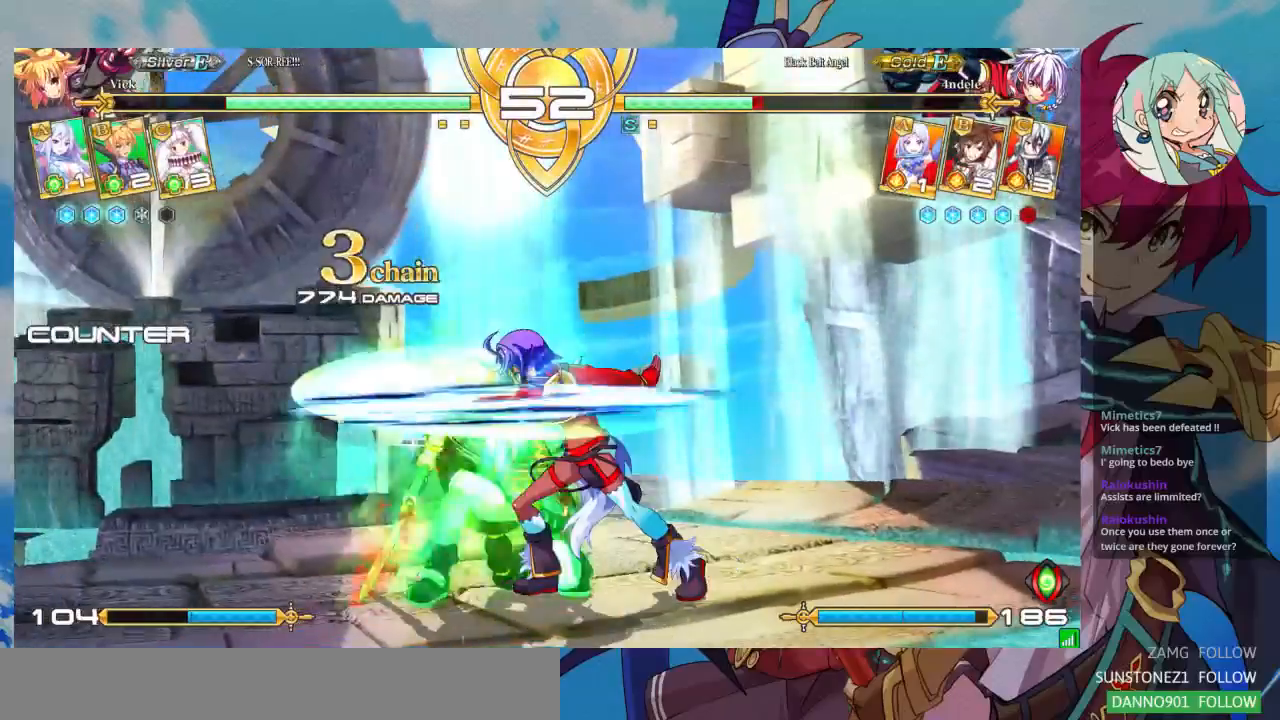
{"dt_ms": 1000, "buttons": [], "left_stick": "center"}
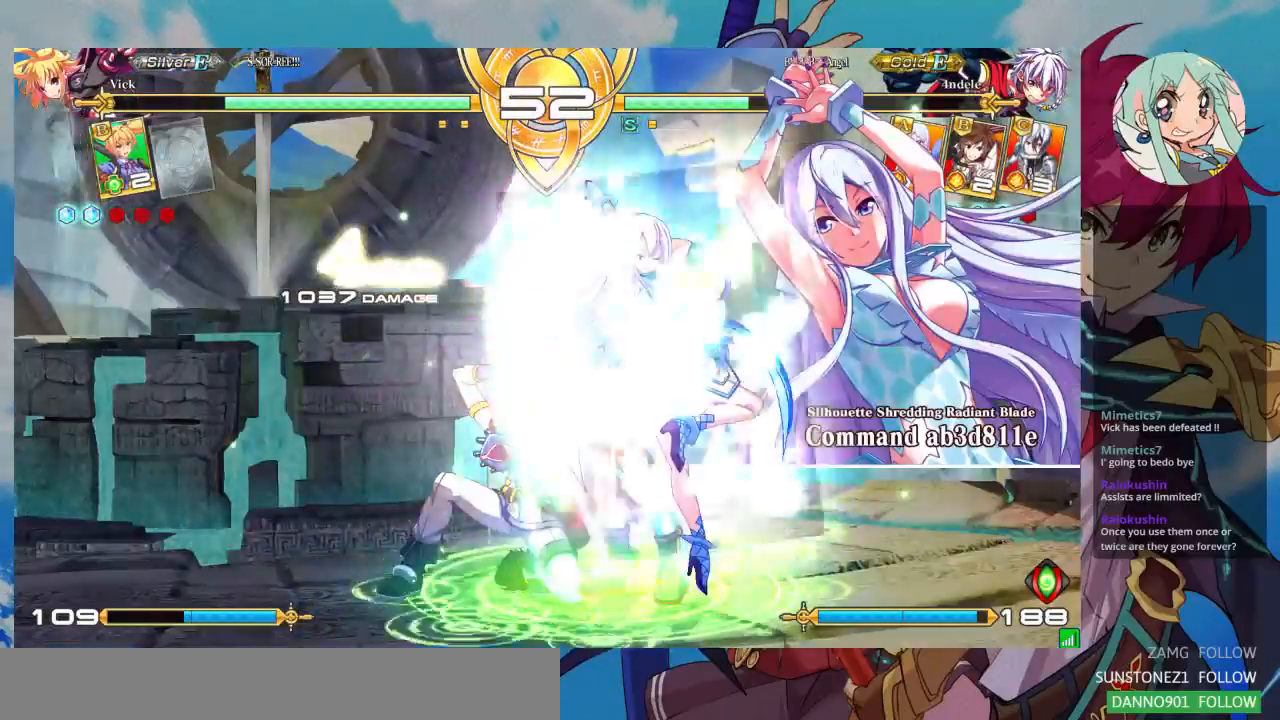
{"dt_ms": 500, "buttons": [], "left_stick": "left", "events": [[433, "left_stick", "left"]]}
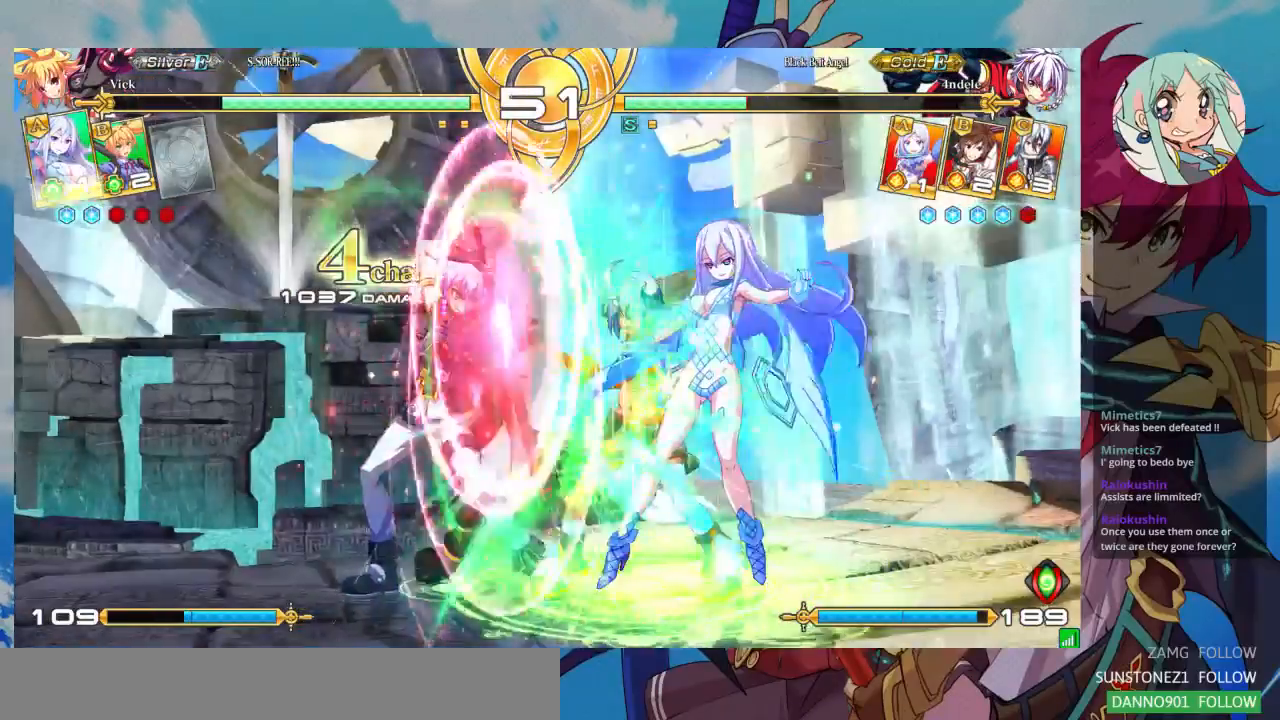
{"dt_ms": 500, "buttons": [], "left_stick": "center"}
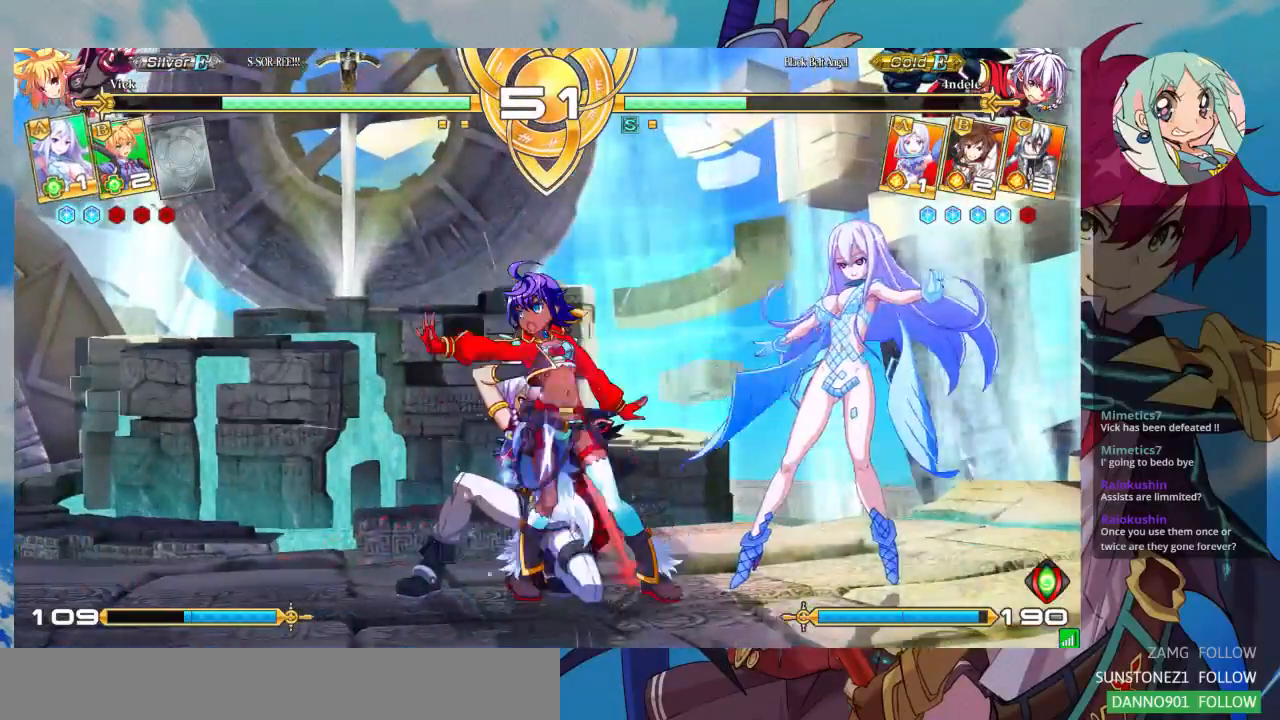
{"dt_ms": 500, "buttons": [], "left_stick": "down", "events": [[200, "R1", "down"], [333, "R1", "up"], [433, "left_stick", "left"], [500, "left_stick", "down"]]}
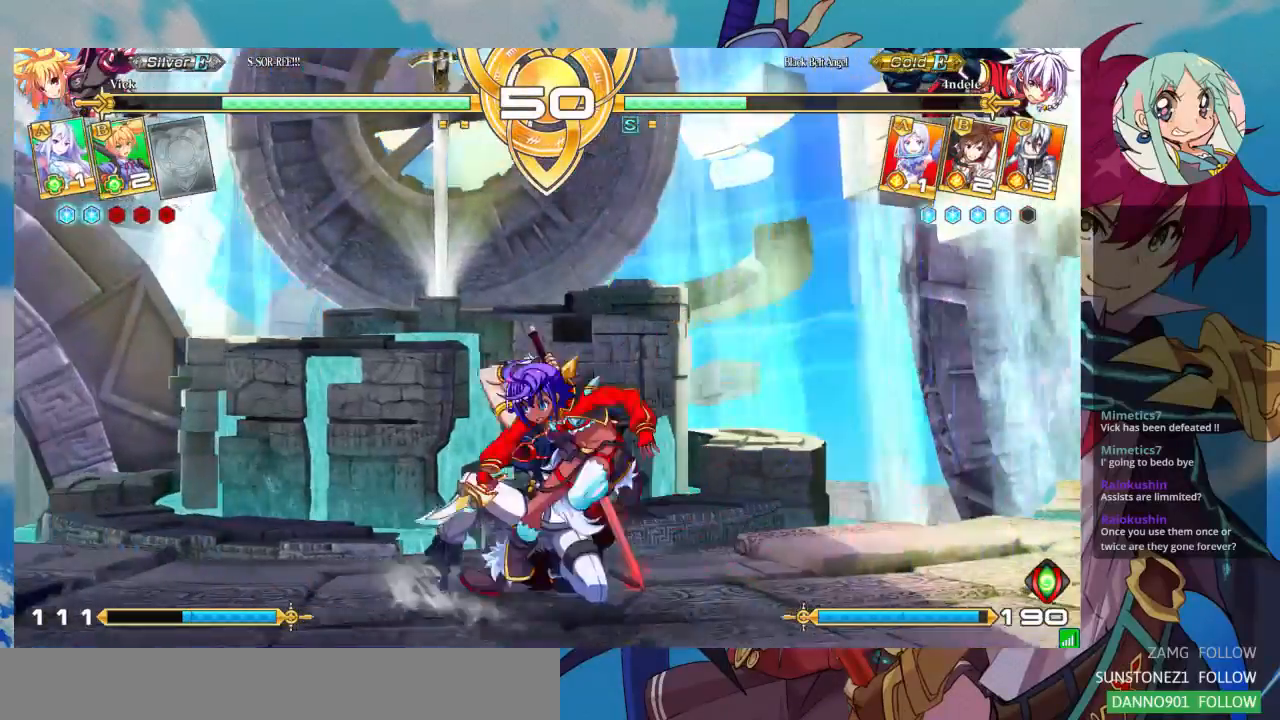
{"dt_ms": 500, "buttons": [], "left_stick": "center", "events": [[100, "left_stick", "right"], [133, "TRIANGLE", "down"], [167, "TRIANGLE", "up"], [167, "left_stick", "center"], [267, "left_stick", "down"], [367, "left_stick", "right"], [400, "CROSS", "down"], [433, "CROSS", "up"], [467, "left_stick", "center"]]}
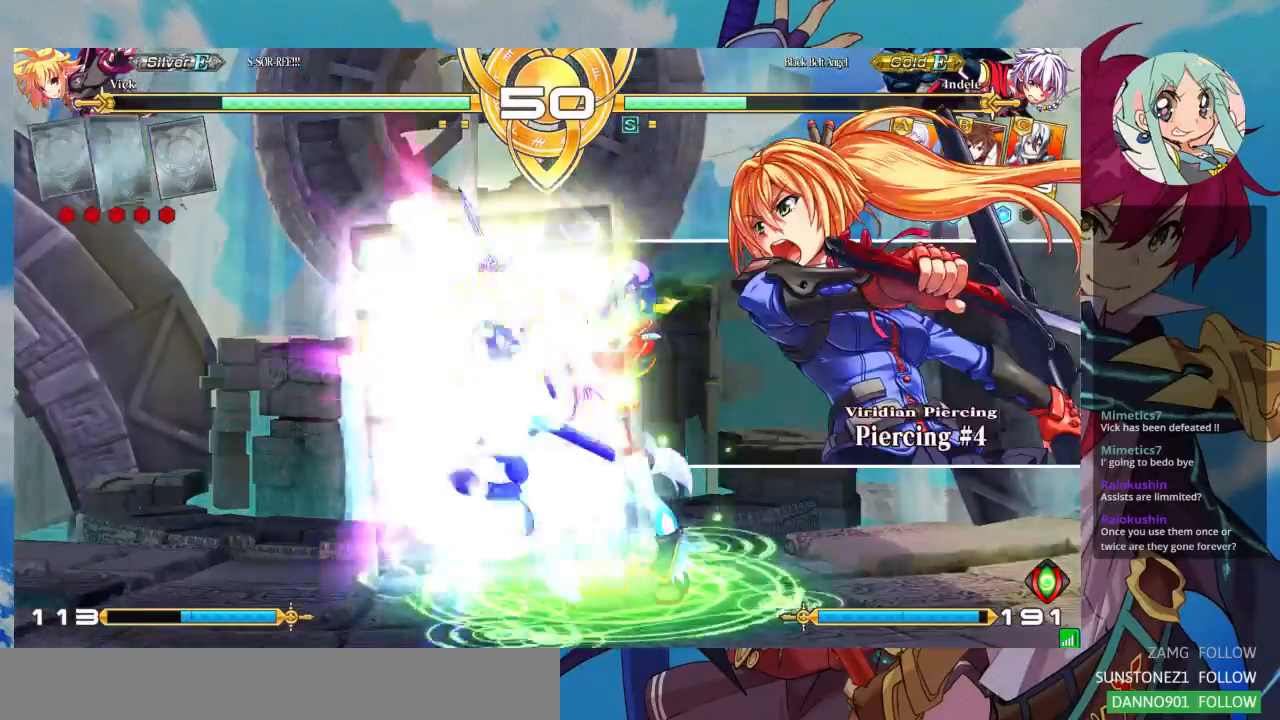
{"dt_ms": 500, "buttons": [], "left_stick": "center", "events": [[33, "CROSS", "down"], [133, "CROSS", "up"]]}
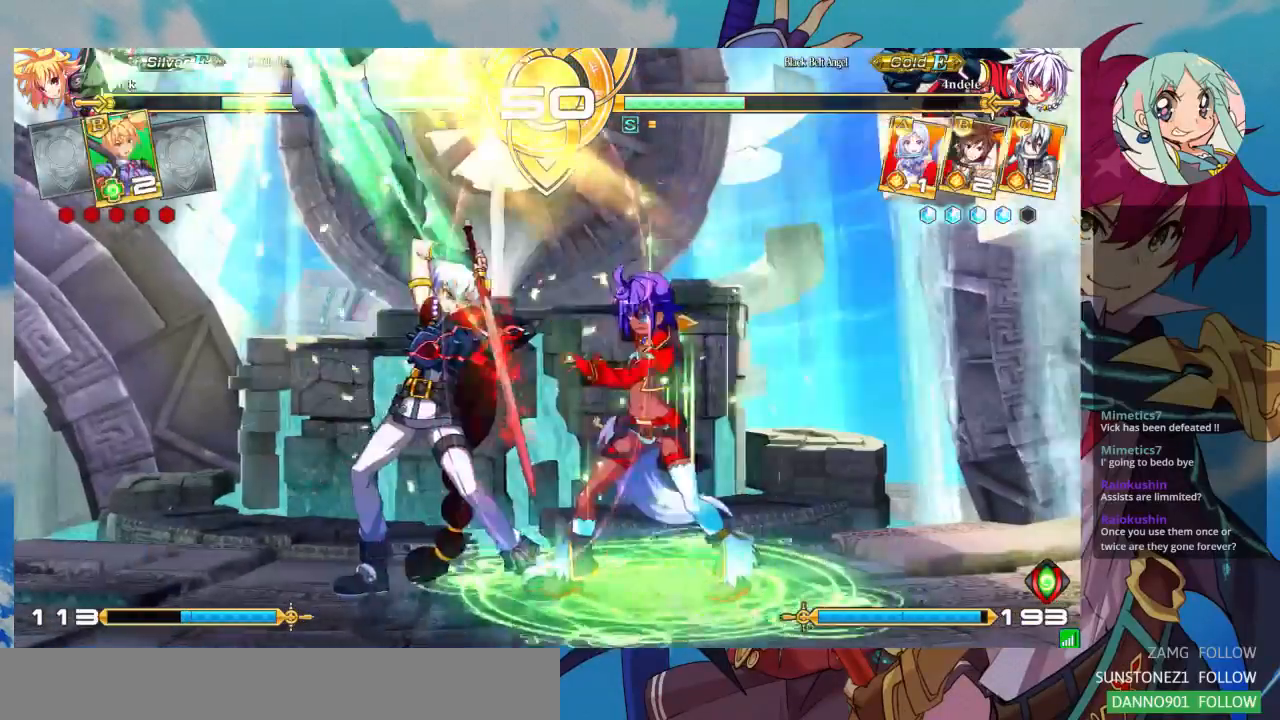
{"dt_ms": 500, "buttons": ["TRIANGLE", "R1"], "left_stick": "center", "events": [[100, "left_stick", "left"], [200, "left_stick", "center"], [267, "left_stick", "left"], [333, "R1", "down"], [333, "TRIANGLE", "down"], [367, "left_stick", "center"], [433, "R1", "up"], [433, "TRIANGLE", "up"], [500, "R1", "down"], [500, "TRIANGLE", "down"]]}
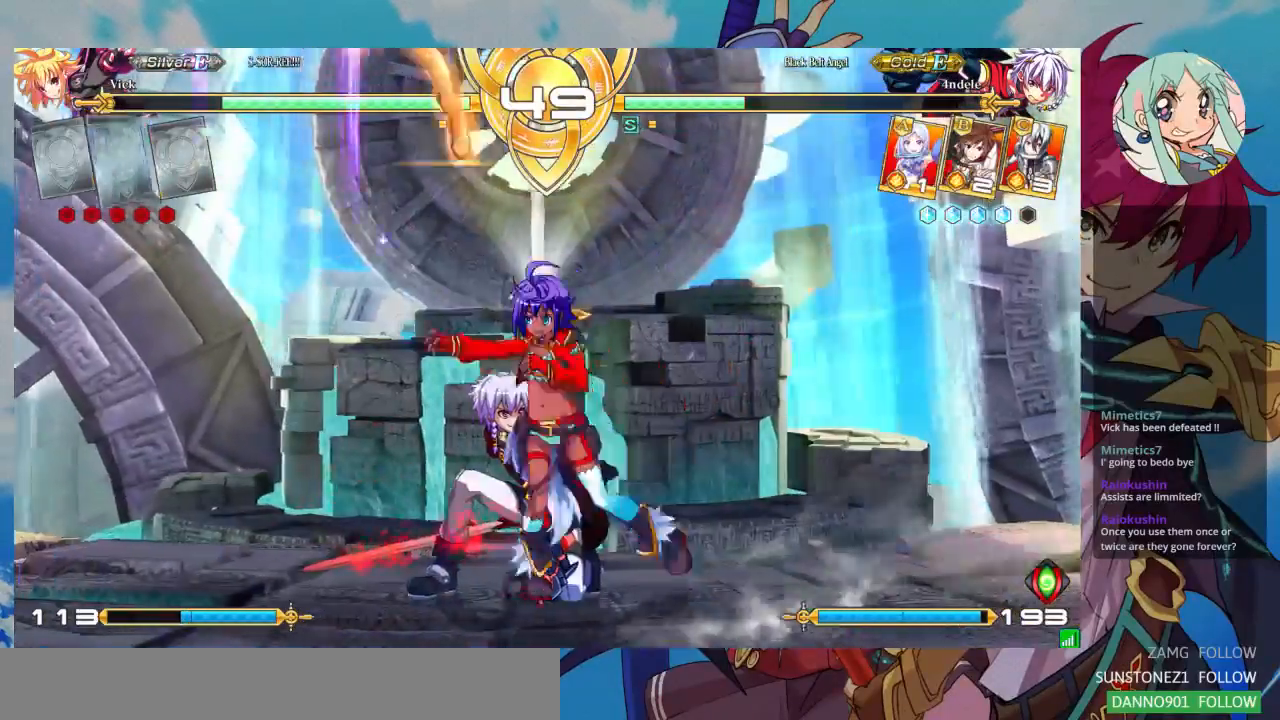
{"dt_ms": 500, "buttons": [], "left_stick": "center", "events": [[67, "R1", "up"], [100, "TRIANGLE", "up"]]}
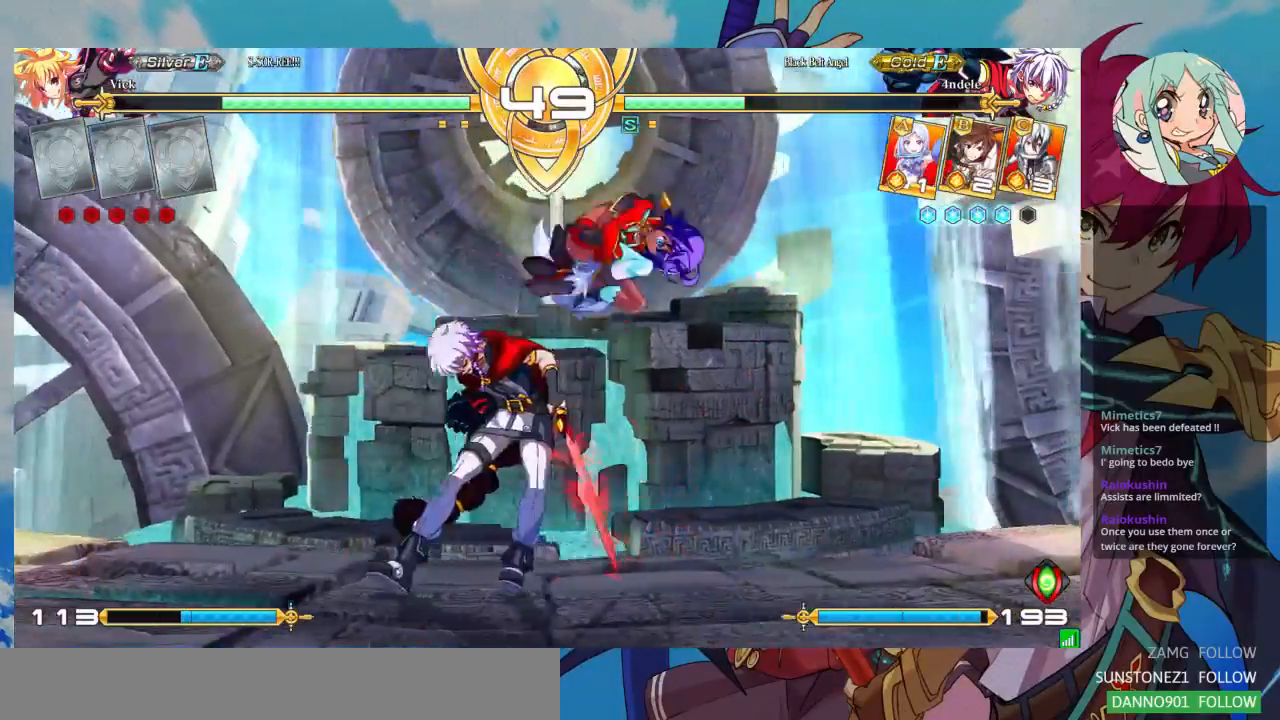
{"dt_ms": 500, "buttons": [], "left_stick": "center", "events": []}
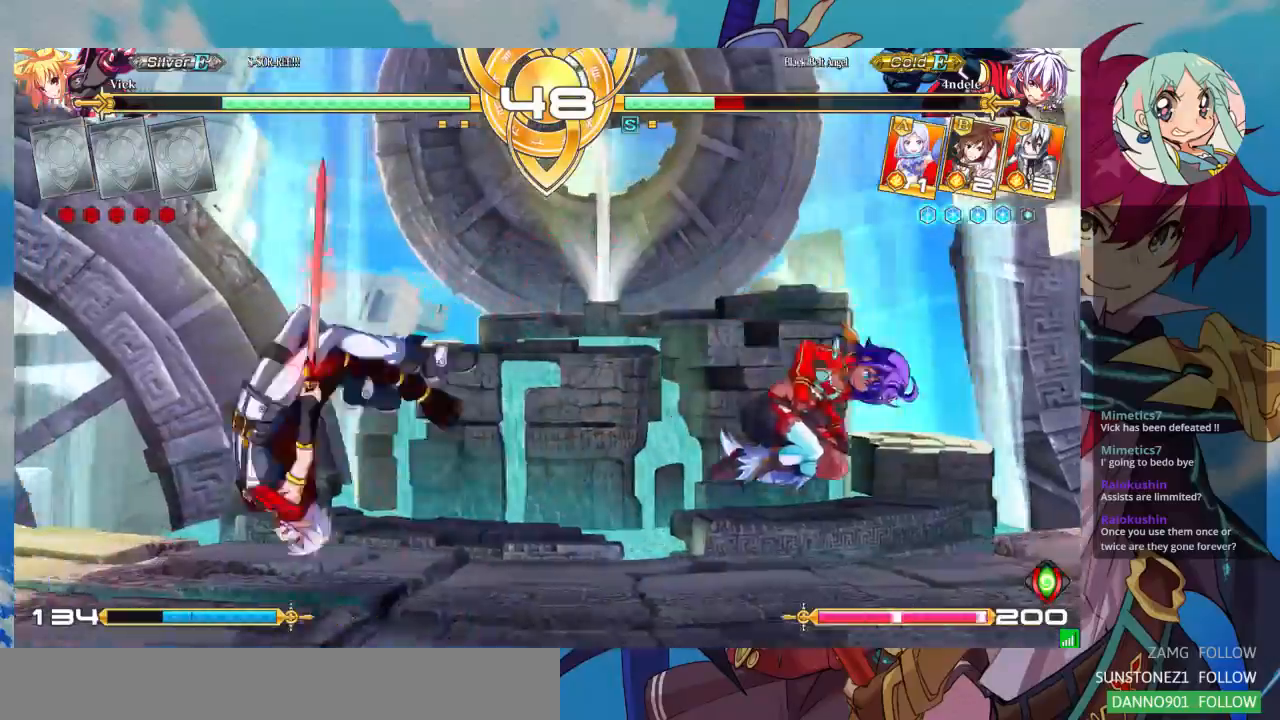
{"dt_ms": 500, "buttons": [], "left_stick": "left", "events": [[233, "left_stick", "left"], [300, "left_stick", "center"], [367, "left_stick", "left"]]}
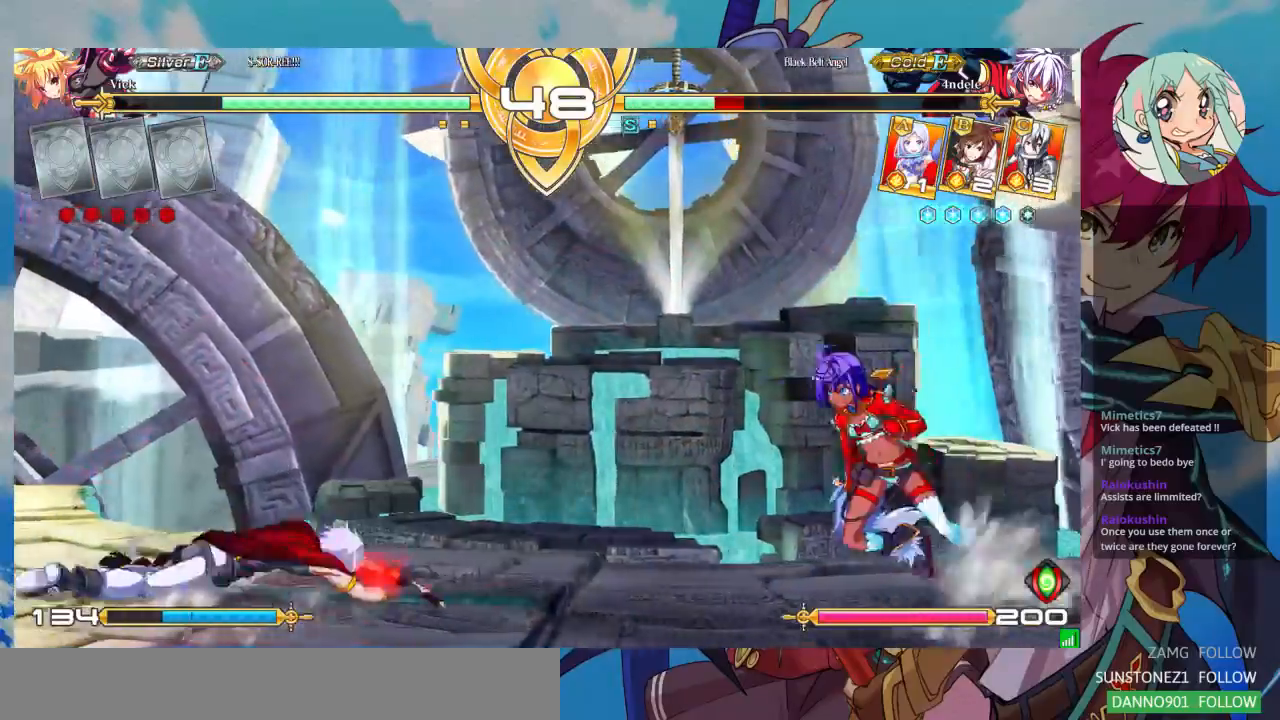
{"dt_ms": 500, "buttons": ["SQUARE"], "left_stick": "down", "events": [[467, "SQUARE", "down"], [500, "left_stick", "down"]]}
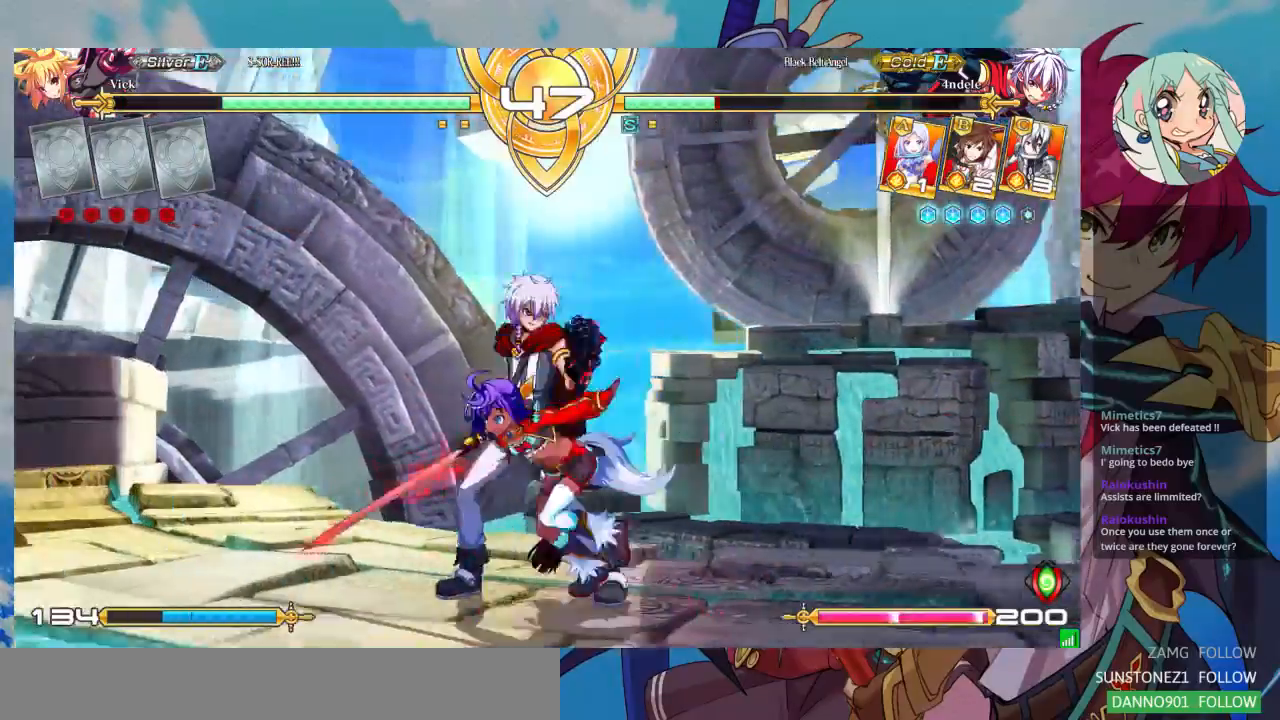
{"dt_ms": 1000, "buttons": [], "left_stick": "down-right"}
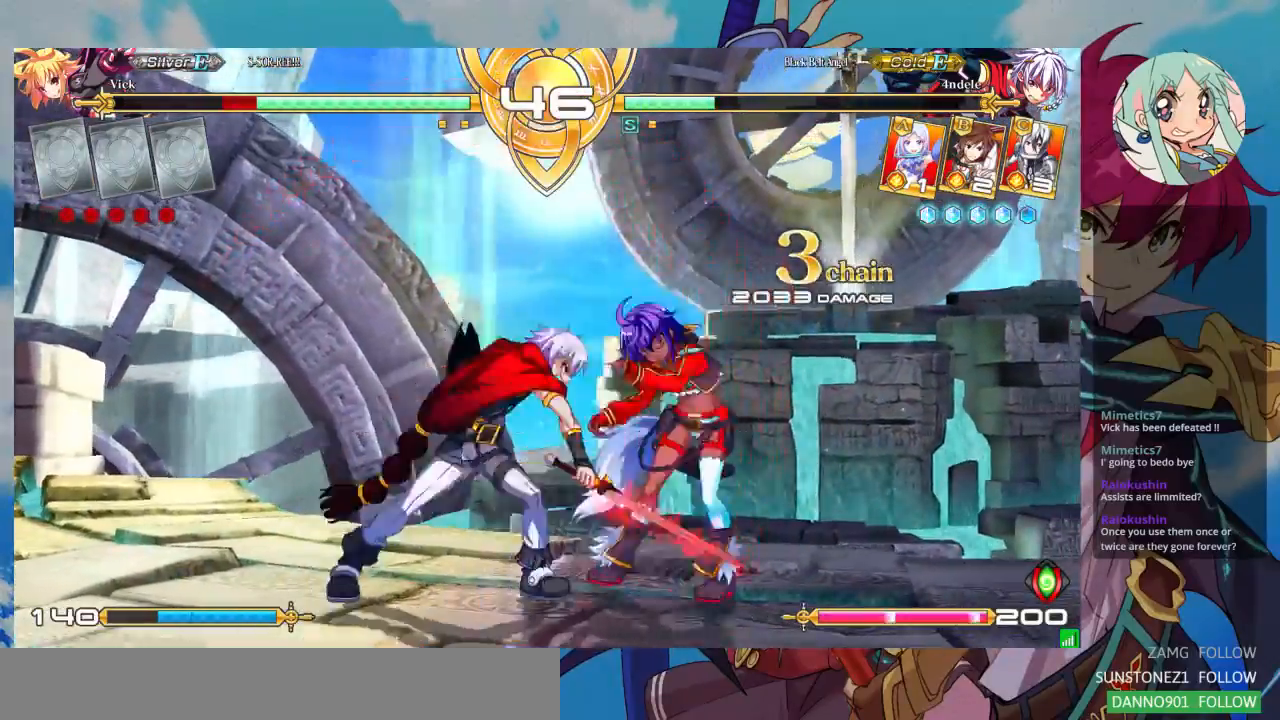
{"dt_ms": 500, "buttons": [], "left_stick": "down-right", "events": []}
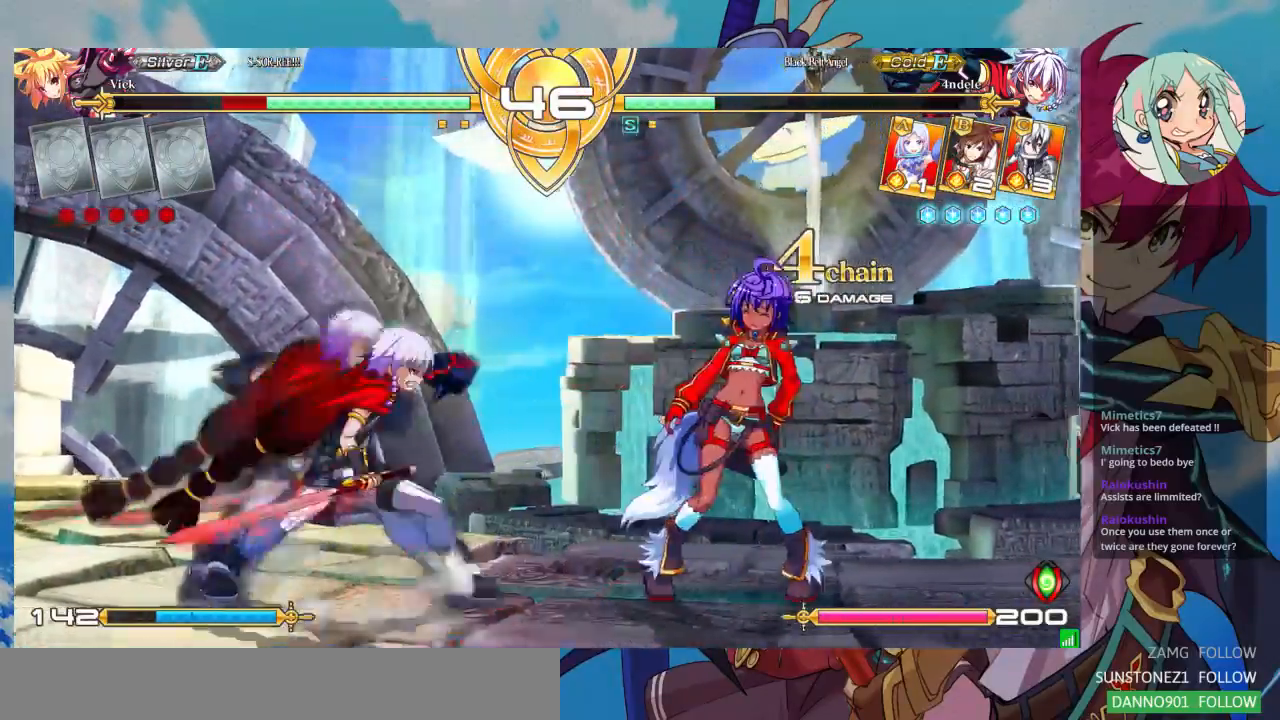
{"dt_ms": 500, "buttons": [], "left_stick": "down-right", "events": []}